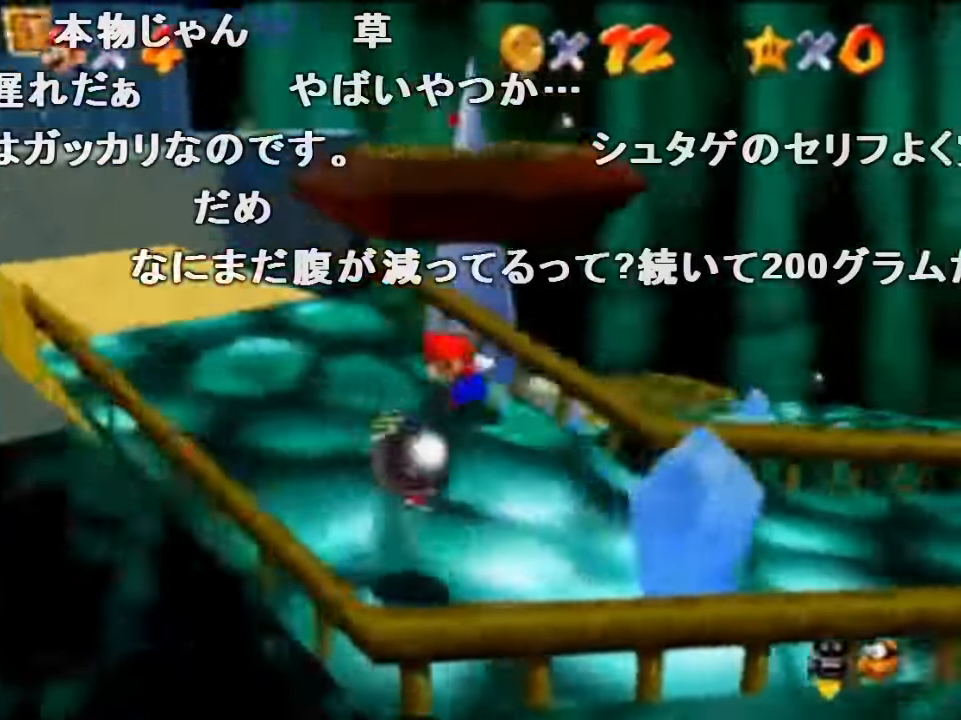
Gameplay with a controller (Nintendo layout); each line is a JSON object with the inputs held at the frame after it. "events" lists button and stick changes between this image and that frame as [ms after this image, input, new state], when the widget could be followed in between. Not read: L1 L3 R1 R3.
{"buttons": ["A", "Z"], "left_stick": "up", "events": [[33, "left_stick", "left"], [133, "left_stick", "up-left"], [300, "left_stick", "up"], [467, "Z", "down"], [500, "A", "down"]]}
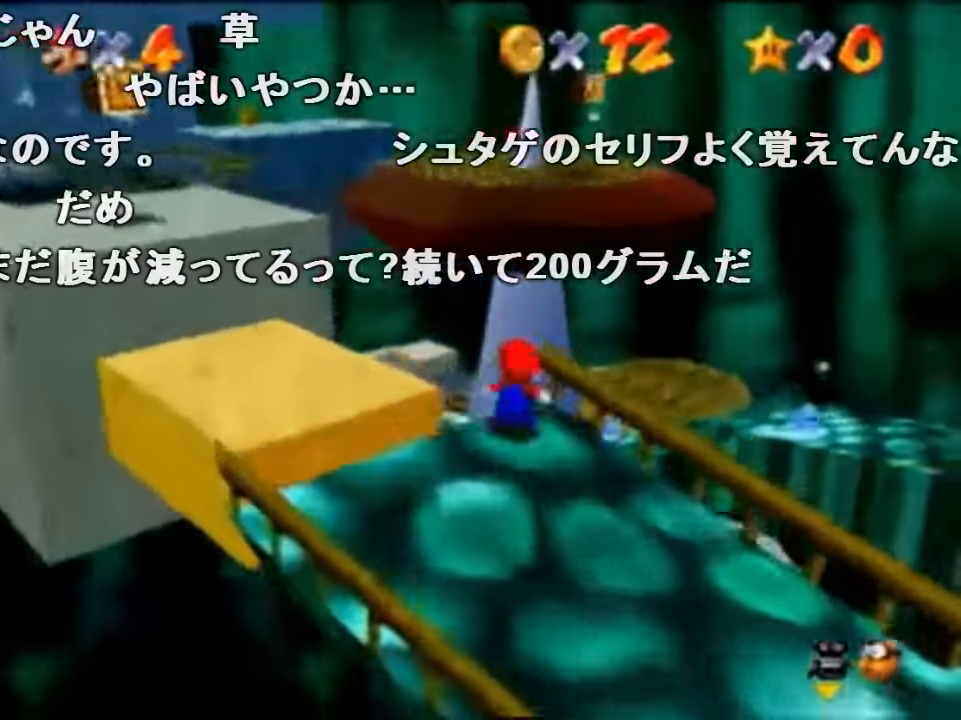
{"buttons": ["Z"], "left_stick": "up", "events": [[133, "A", "up"]]}
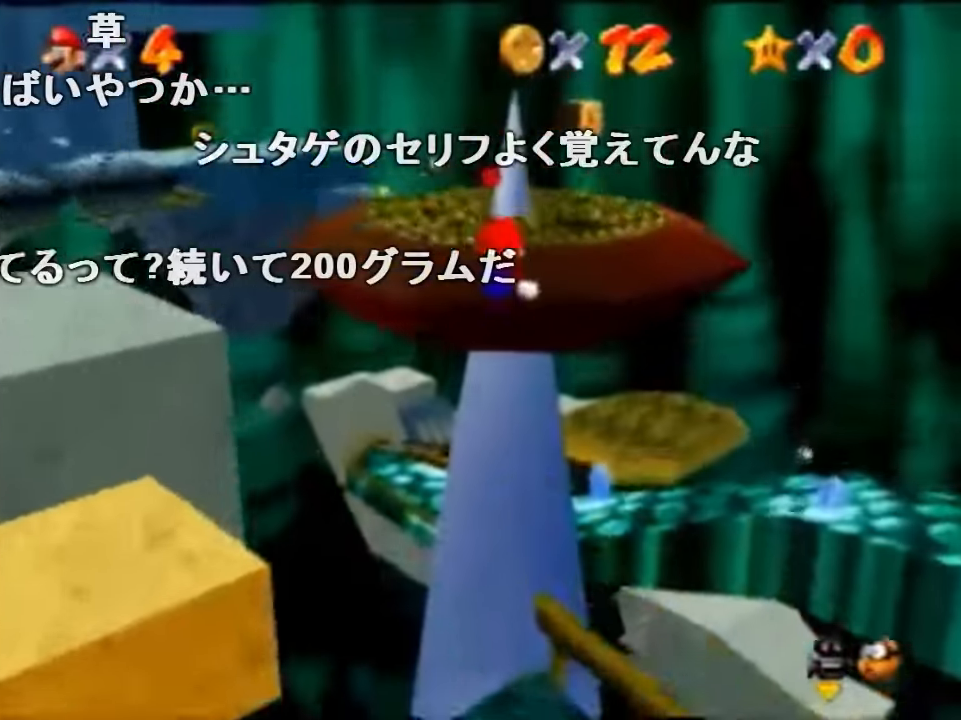
{"buttons": ["Z"], "left_stick": "up-left", "events": [[300, "left_stick", "up-left"]]}
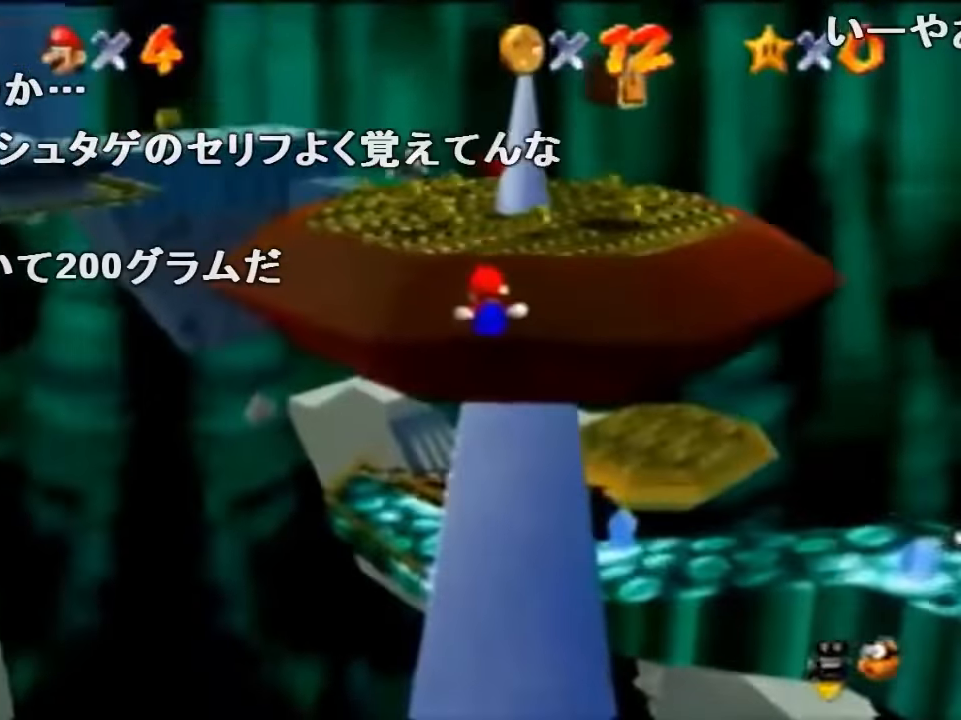
{"buttons": ["C_RIGHT"], "left_stick": "up", "events": [[100, "Z", "up"], [300, "left_stick", "up"], [467, "C_RIGHT", "down"]]}
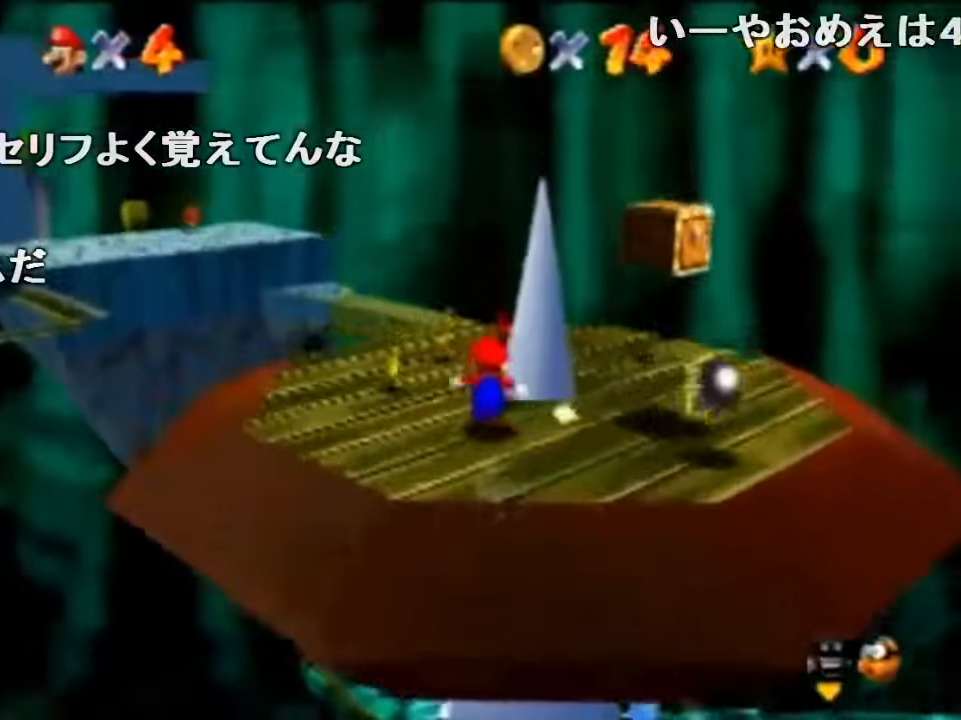
{"buttons": [], "left_stick": "left", "events": [[167, "C_RIGHT", "up"], [233, "C_RIGHT", "down"], [233, "left_stick", "up-left"], [367, "C_RIGHT", "up"], [367, "left_stick", "left"]]}
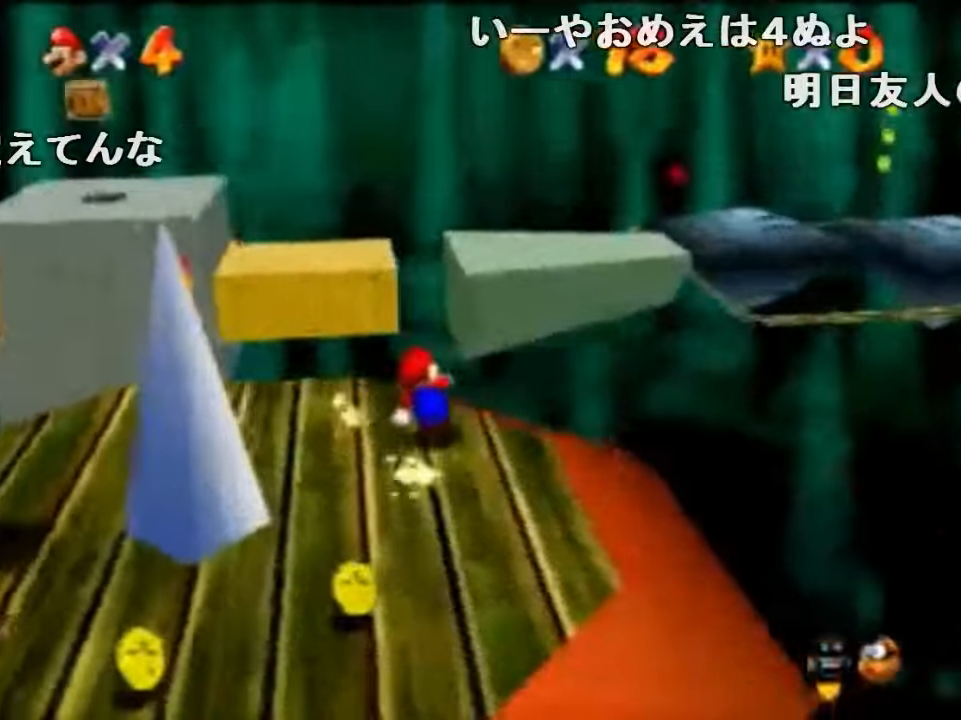
{"buttons": [], "left_stick": "up-left", "events": [[67, "left_stick", "down-left"], [434, "left_stick", "up-left"]]}
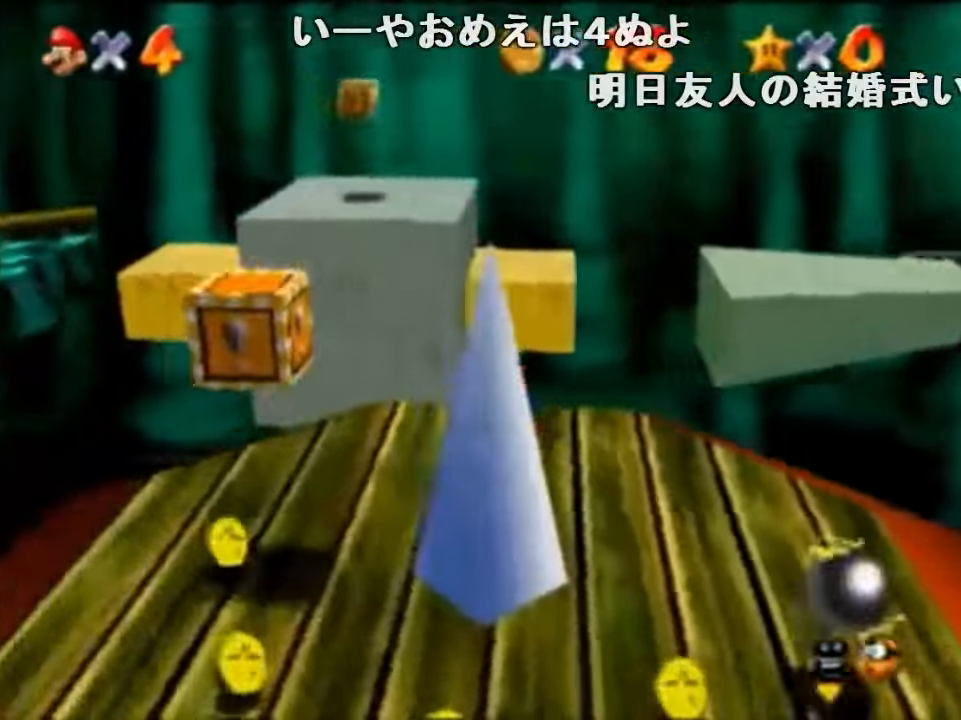
{"buttons": ["A"], "left_stick": "up", "events": [[134, "left_stick", "up"], [267, "A", "down"]]}
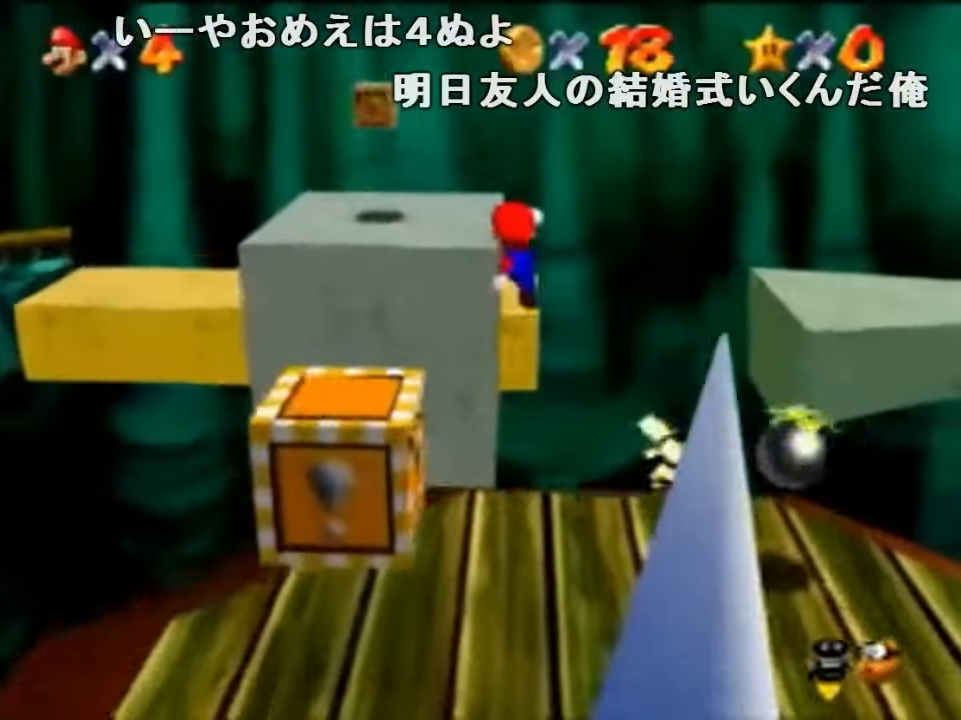
{"buttons": [], "left_stick": "up", "events": [[100, "left_stick", "down"], [267, "left_stick", "up"], [300, "B", "down"], [434, "A", "up"], [434, "B", "up"]]}
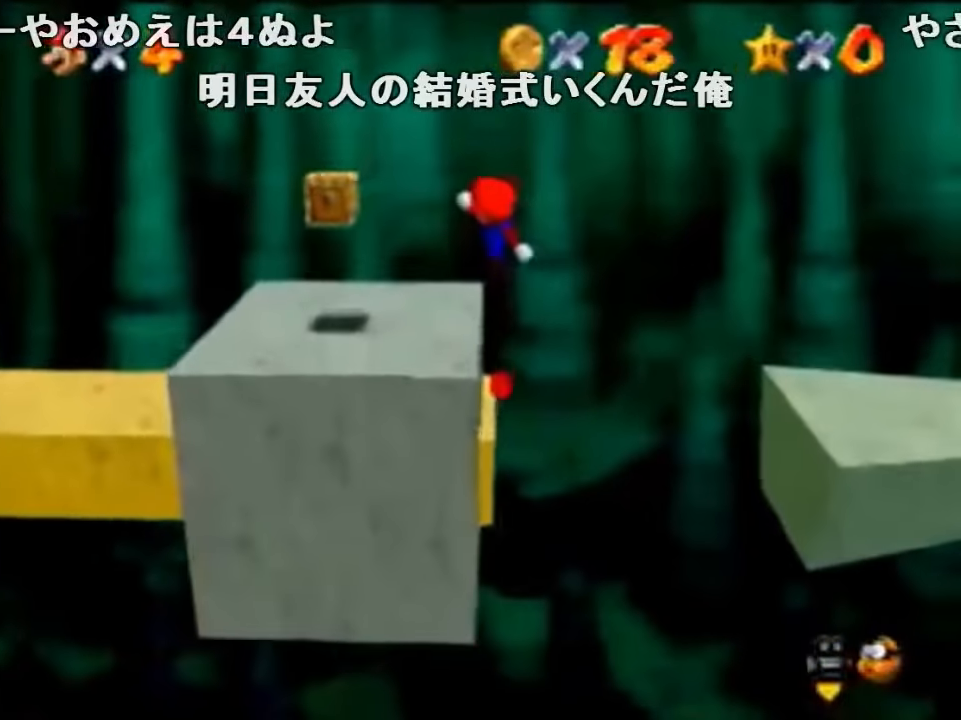
{"buttons": [], "left_stick": "up-left", "events": [[34, "C_LEFT", "down"], [67, "left_stick", "center"], [100, "C_LEFT", "up"], [200, "left_stick", "up-left"]]}
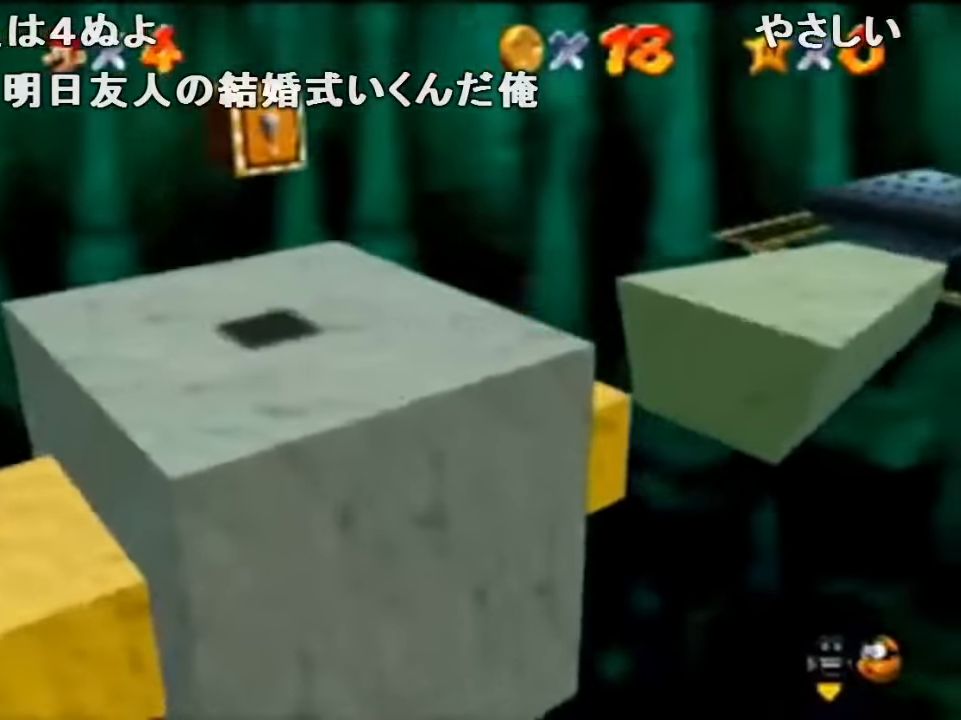
{"buttons": [], "left_stick": "up-right", "events": [[34, "left_stick", "up"], [200, "left_stick", "up-right"], [367, "B", "down"], [467, "B", "up"]]}
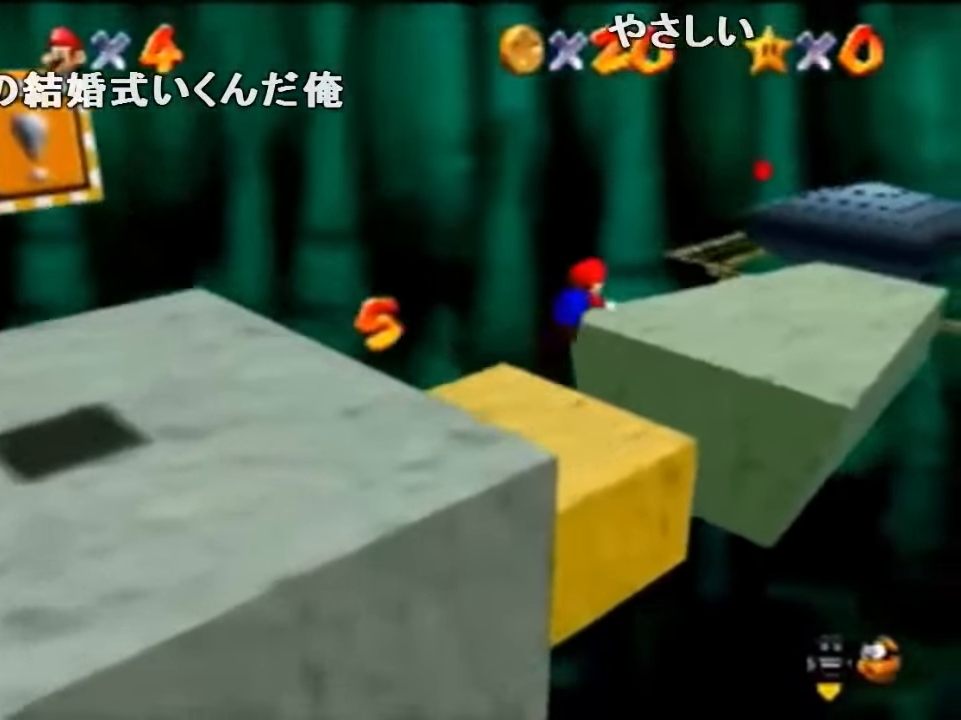
{"buttons": [], "left_stick": "up", "events": [[200, "A", "down"], [234, "B", "down"], [300, "A", "up"], [300, "B", "up"], [434, "C_LEFT", "down"], [467, "left_stick", "up"], [500, "C_LEFT", "up"]]}
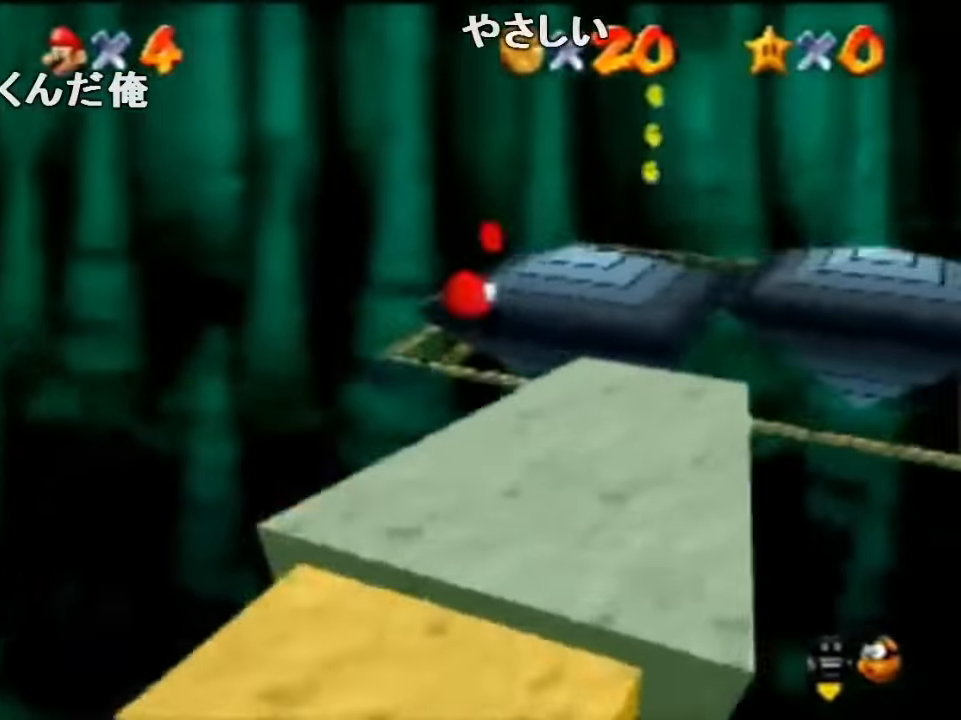
{"buttons": [], "left_stick": "up", "events": [[67, "C_LEFT", "down"], [167, "C_LEFT", "up"]]}
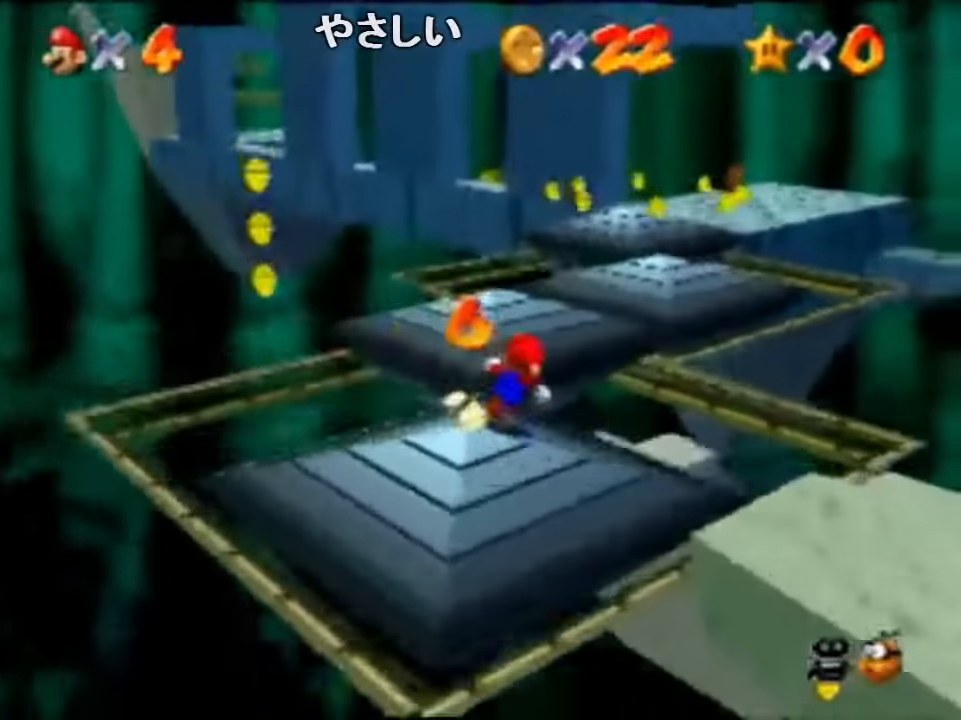
{"buttons": ["Z"], "left_stick": "up", "events": [[34, "Z", "down"], [100, "A", "down"], [200, "A", "up"]]}
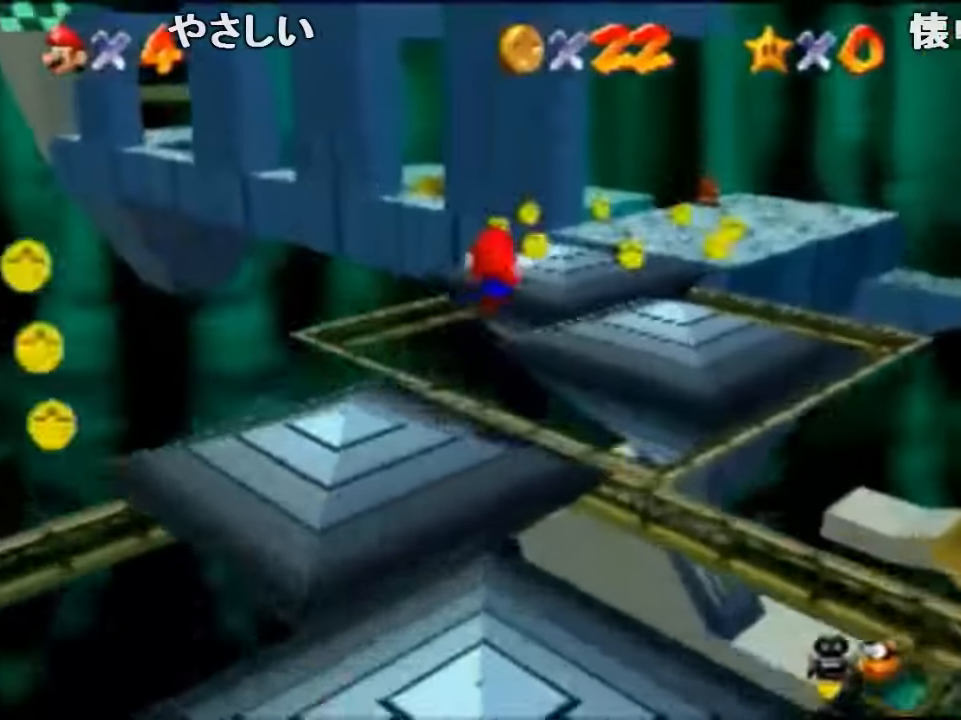
{"buttons": ["Z"], "left_stick": "up", "events": []}
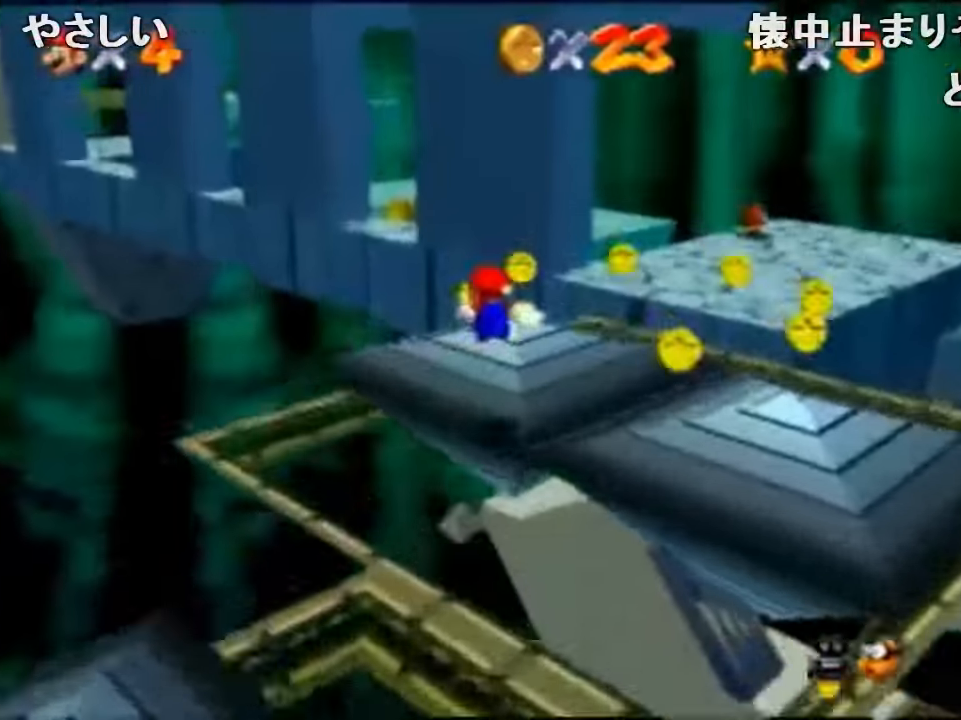
{"buttons": ["A", "Z"], "left_stick": "up", "events": [[434, "A", "down"]]}
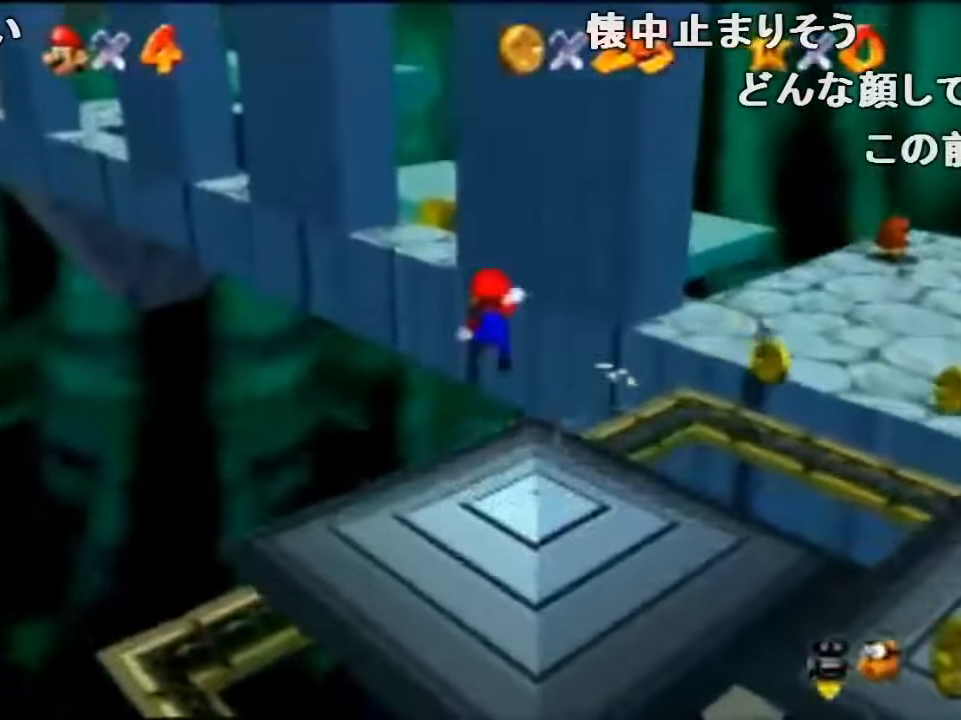
{"buttons": ["A", "Z"], "left_stick": "up-right", "events": [[434, "left_stick", "up-right"]]}
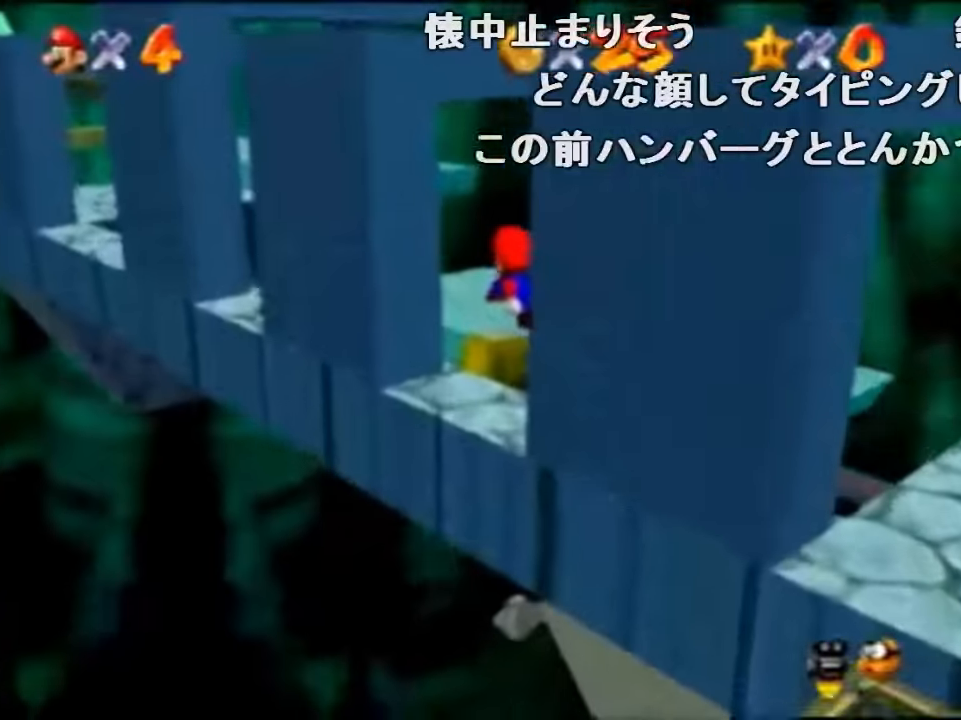
{"buttons": ["A", "Z"], "left_stick": "up-left", "events": [[334, "A", "up"], [334, "left_stick", "up"], [434, "A", "down"], [467, "left_stick", "up-left"]]}
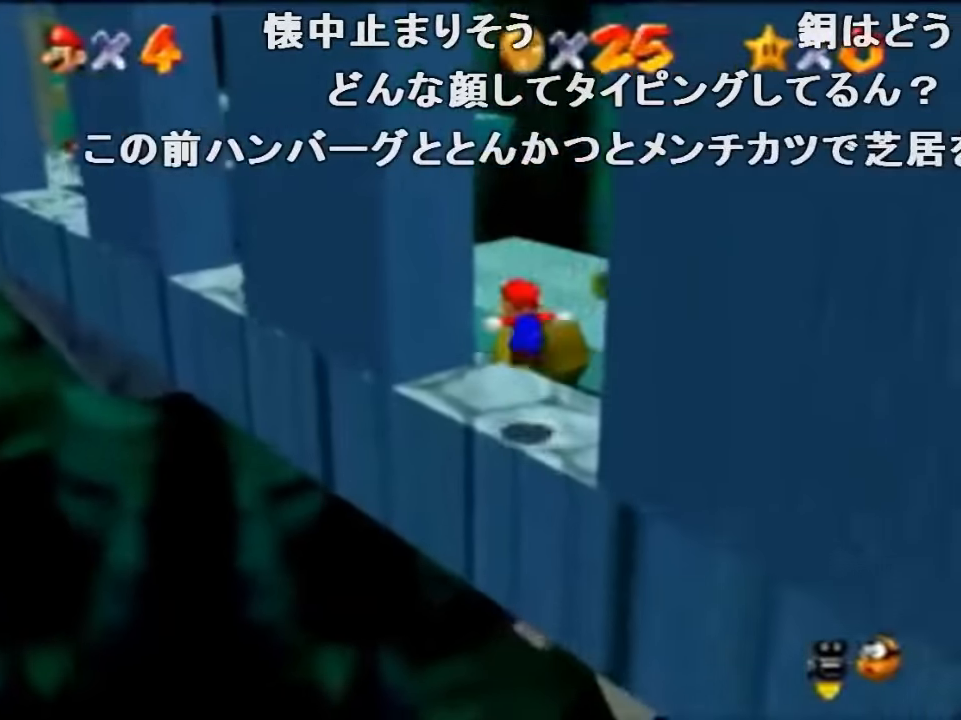
{"buttons": ["A"], "left_stick": "down-right", "events": [[200, "A", "up"], [267, "Z", "up"], [300, "A", "down"], [300, "left_stick", "down-right"]]}
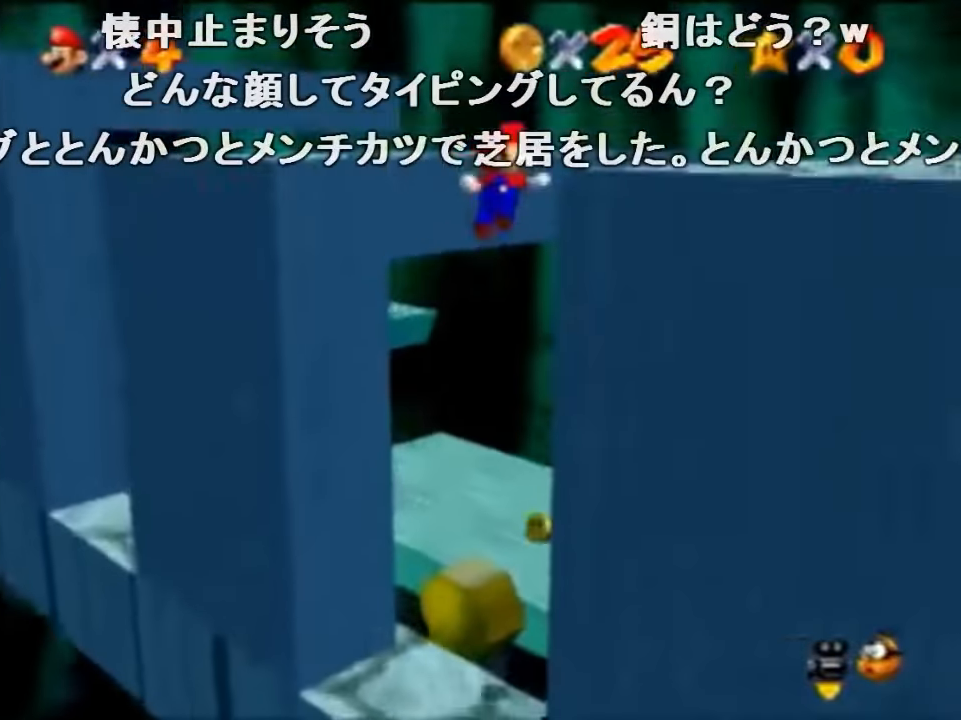
{"buttons": [], "left_stick": "down-right", "events": [[100, "A", "up"], [234, "C_RIGHT", "down"], [367, "C_RIGHT", "up"]]}
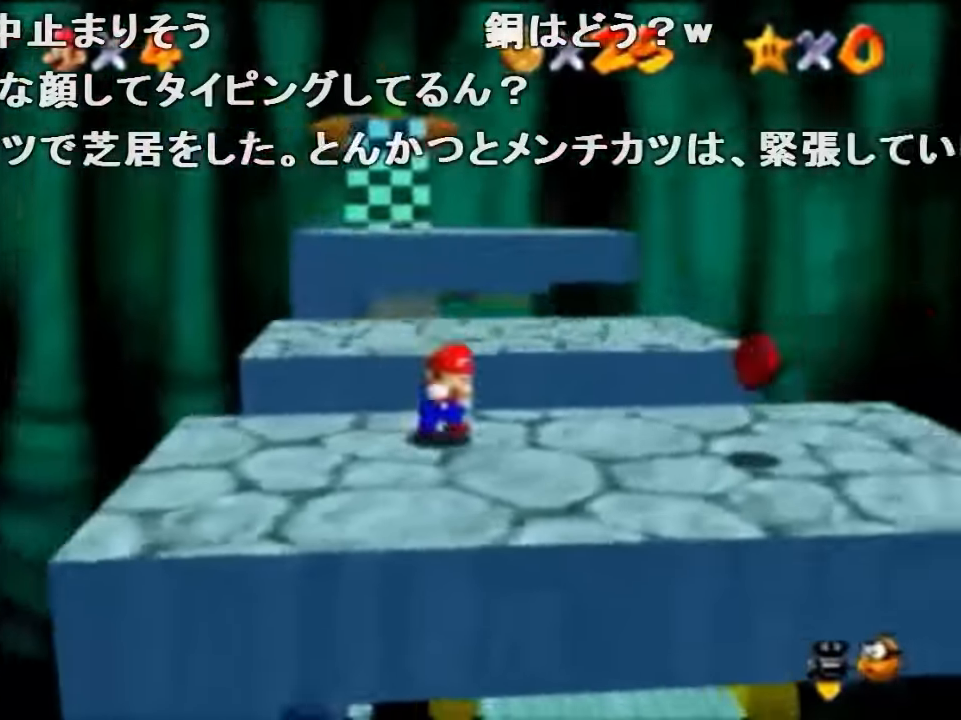
{"buttons": [], "left_stick": "up", "events": [[267, "left_stick", "up-right"], [334, "left_stick", "up"]]}
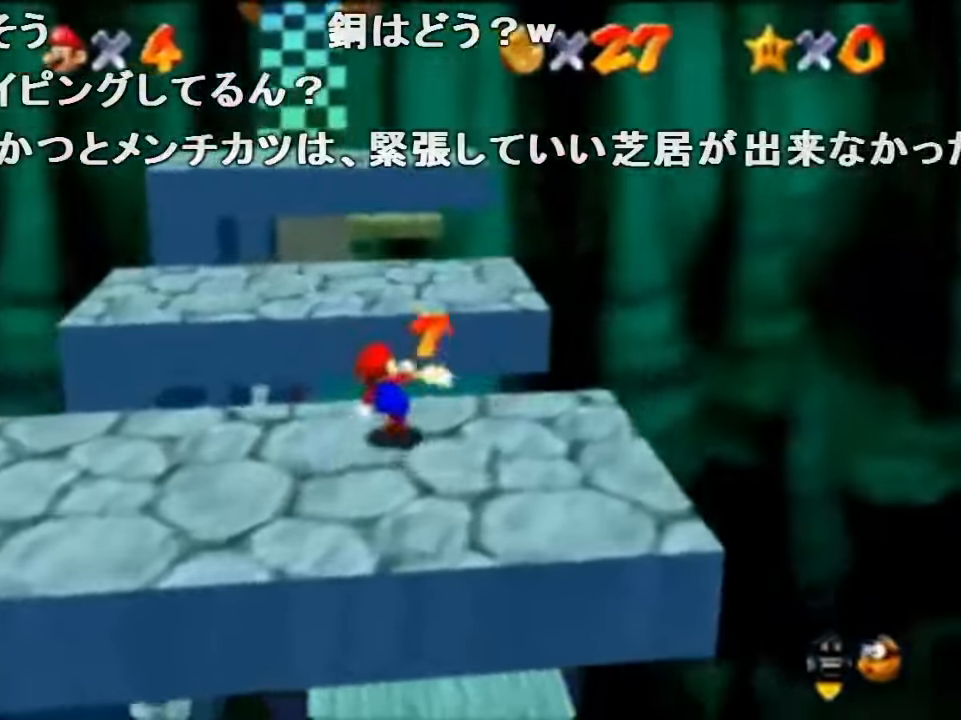
{"buttons": [], "left_stick": "up", "events": [[67, "A", "down"], [200, "A", "up"], [234, "B", "down"], [334, "B", "up"]]}
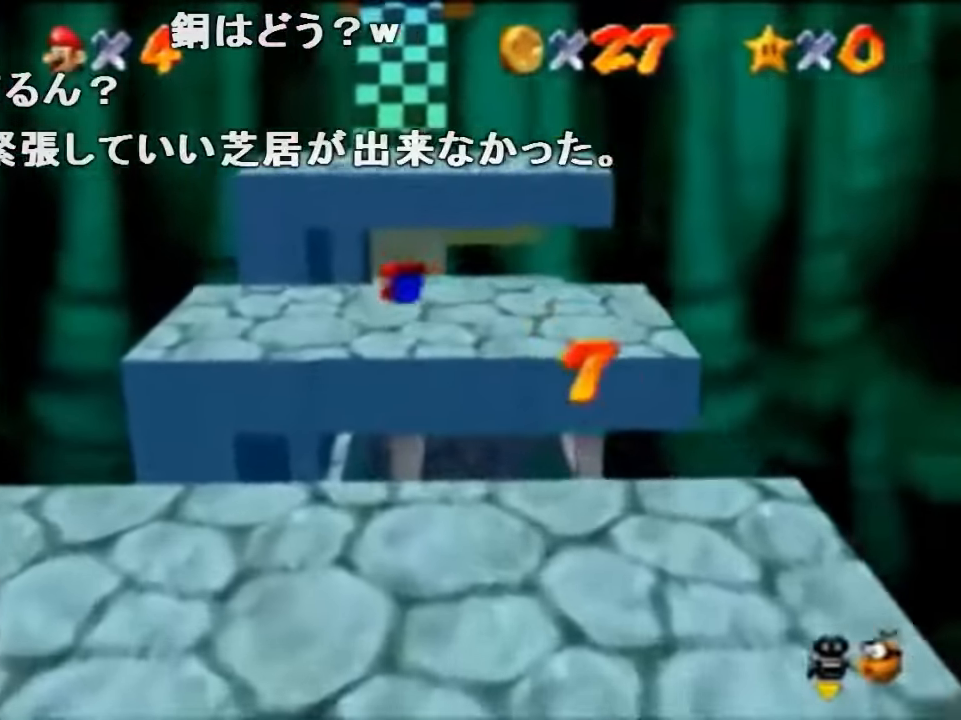
{"buttons": [], "left_stick": "up", "events": [[167, "A", "down"], [200, "B", "down"], [234, "A", "up"], [234, "B", "up"]]}
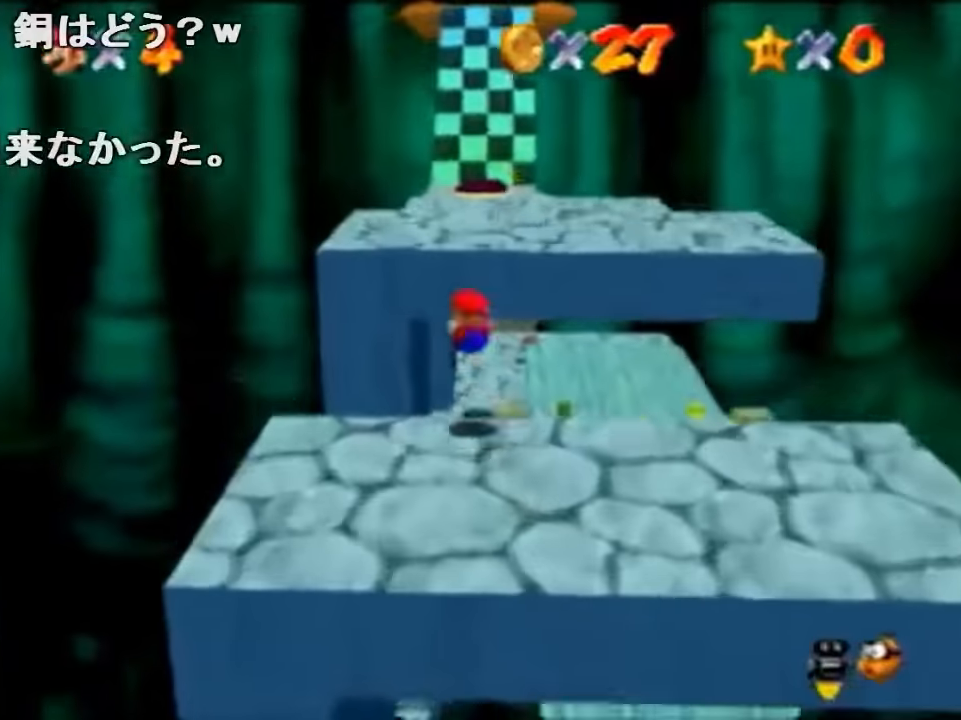
{"buttons": [], "left_stick": "up", "events": []}
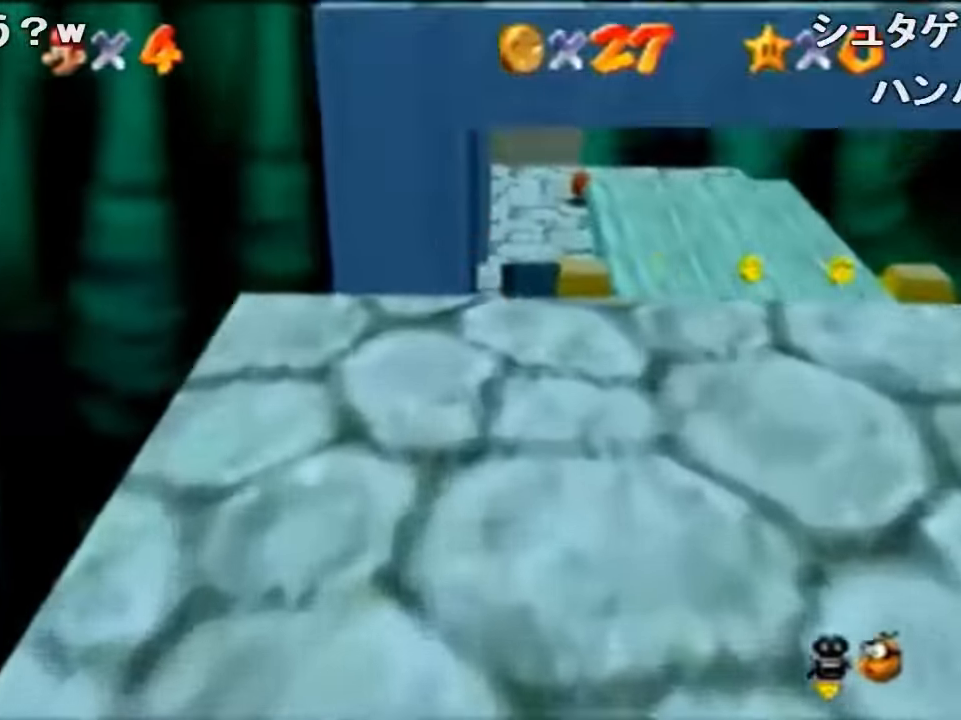
{"buttons": ["A", "Z"], "left_stick": "up", "events": [[334, "Z", "down"], [400, "A", "down"]]}
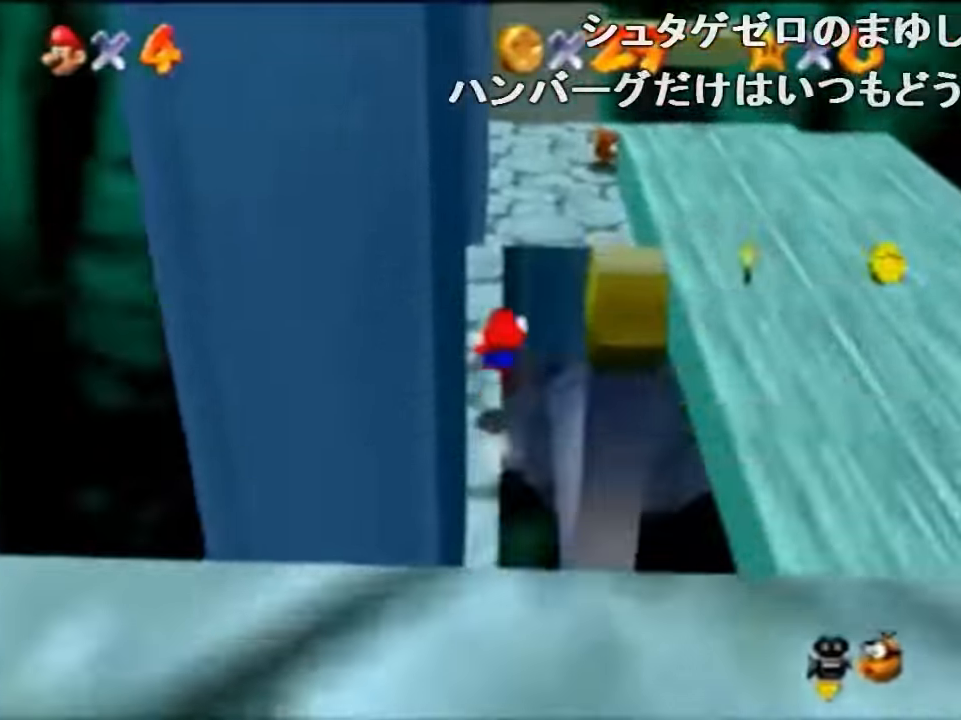
{"buttons": ["Z"], "left_stick": "center", "events": [[34, "A", "up"], [300, "A", "down"], [367, "left_stick", "center"], [434, "A", "up"]]}
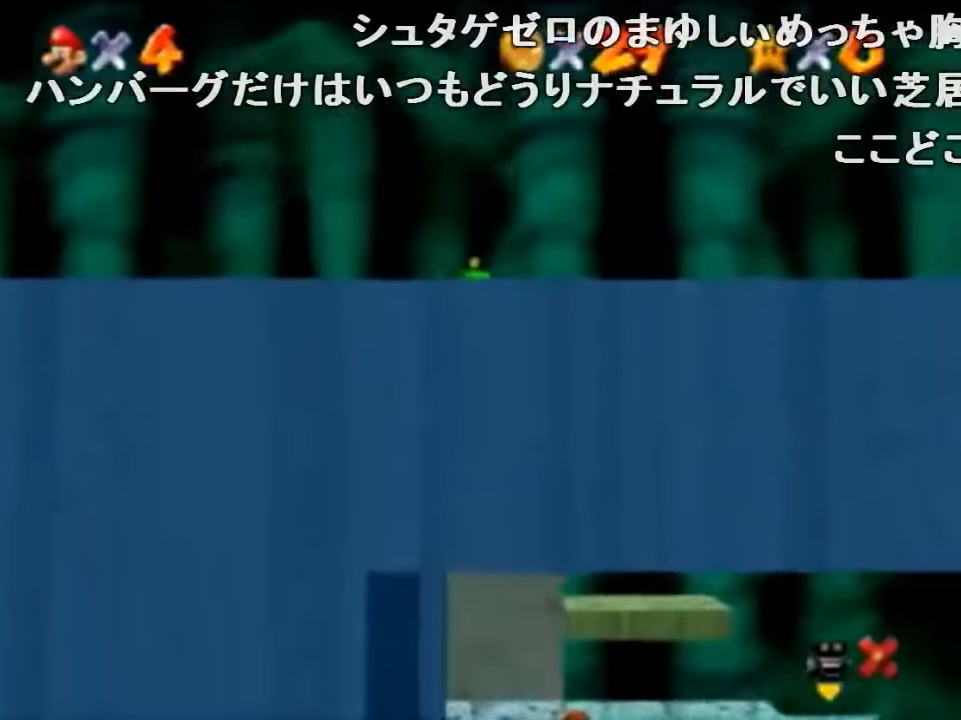
{"buttons": ["Z"], "left_stick": "up", "events": [[100, "left_stick", "up"], [267, "A", "down"], [367, "A", "up"]]}
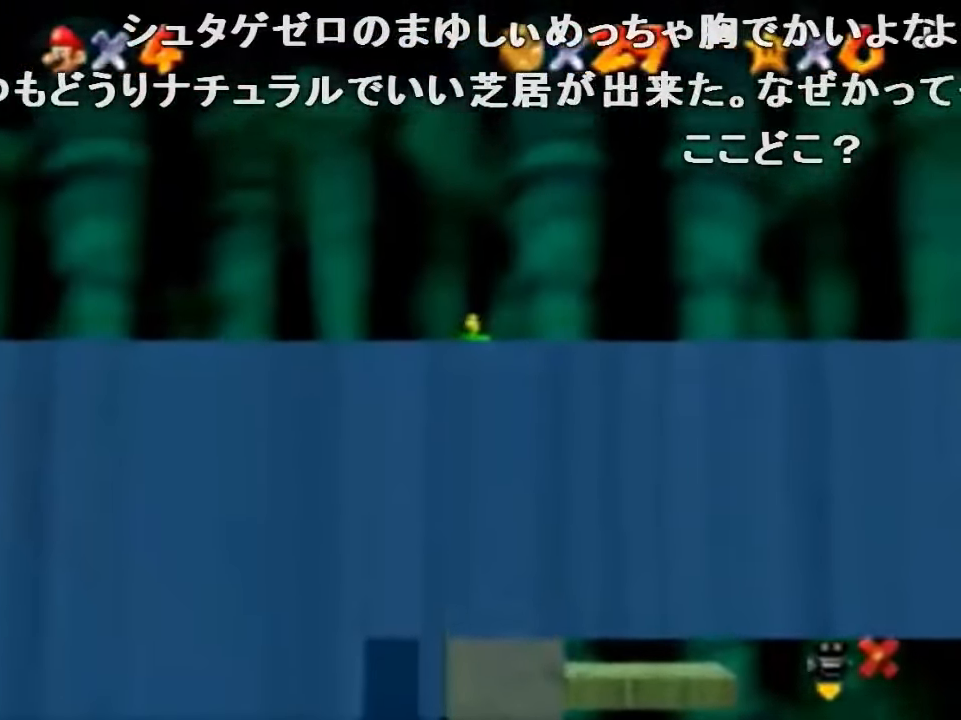
{"buttons": ["Z"], "left_stick": "up", "events": [[300, "A", "down"], [400, "A", "up"]]}
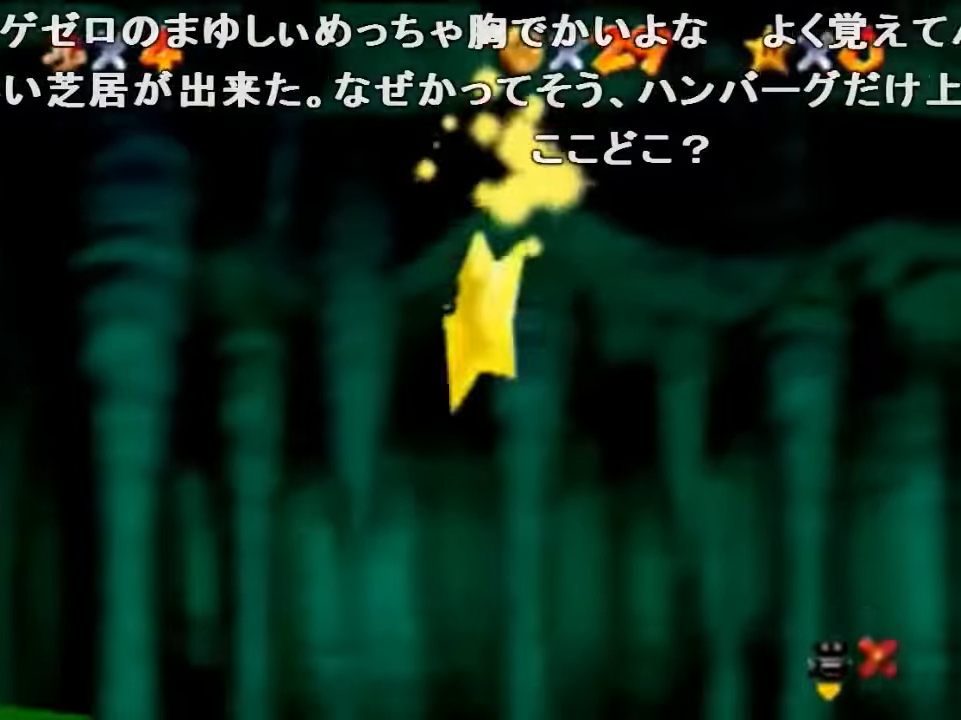
{"buttons": ["Z"], "left_stick": "up", "events": []}